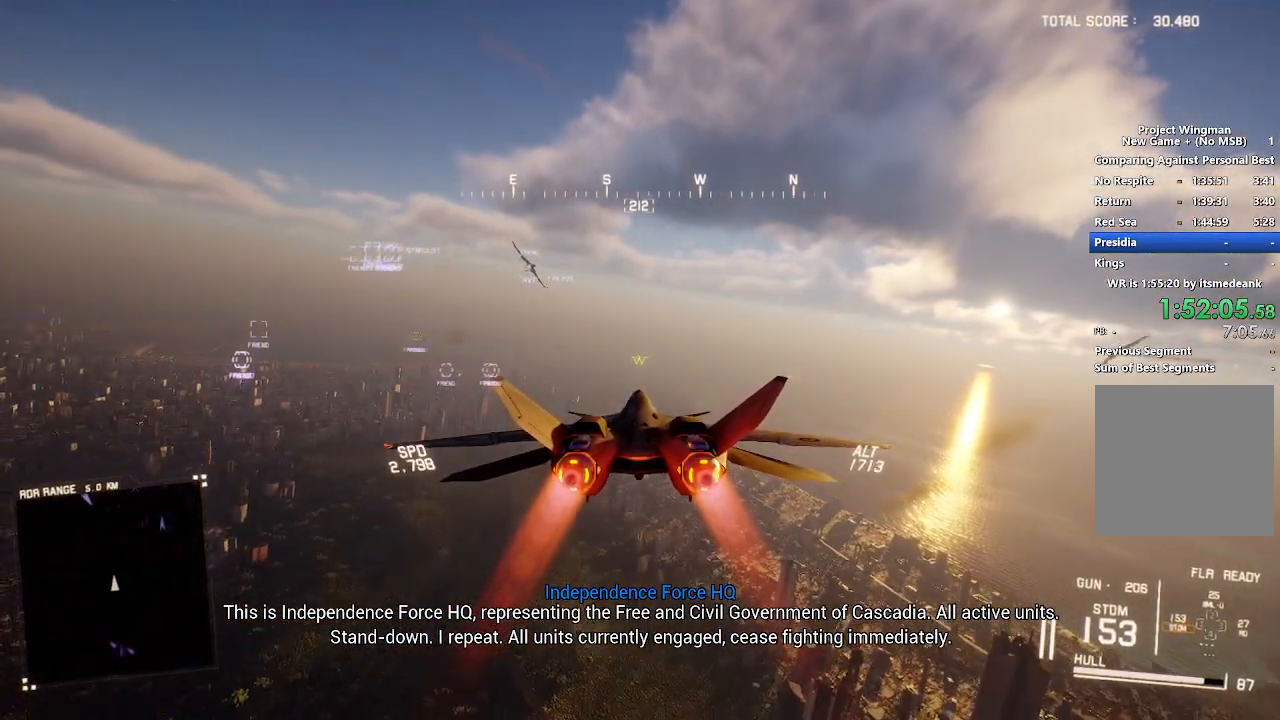
Gameplay with a controller (Xbox layout); each line is a JSON object with the inputs held at the frame after it. "events" lists button and stick changes between this image and that frame as [ms after this image, input, new state], when the widget could be followed in between.
{"buttons": ["R2"], "left_stick": "center", "right_stick": "center", "events": []}
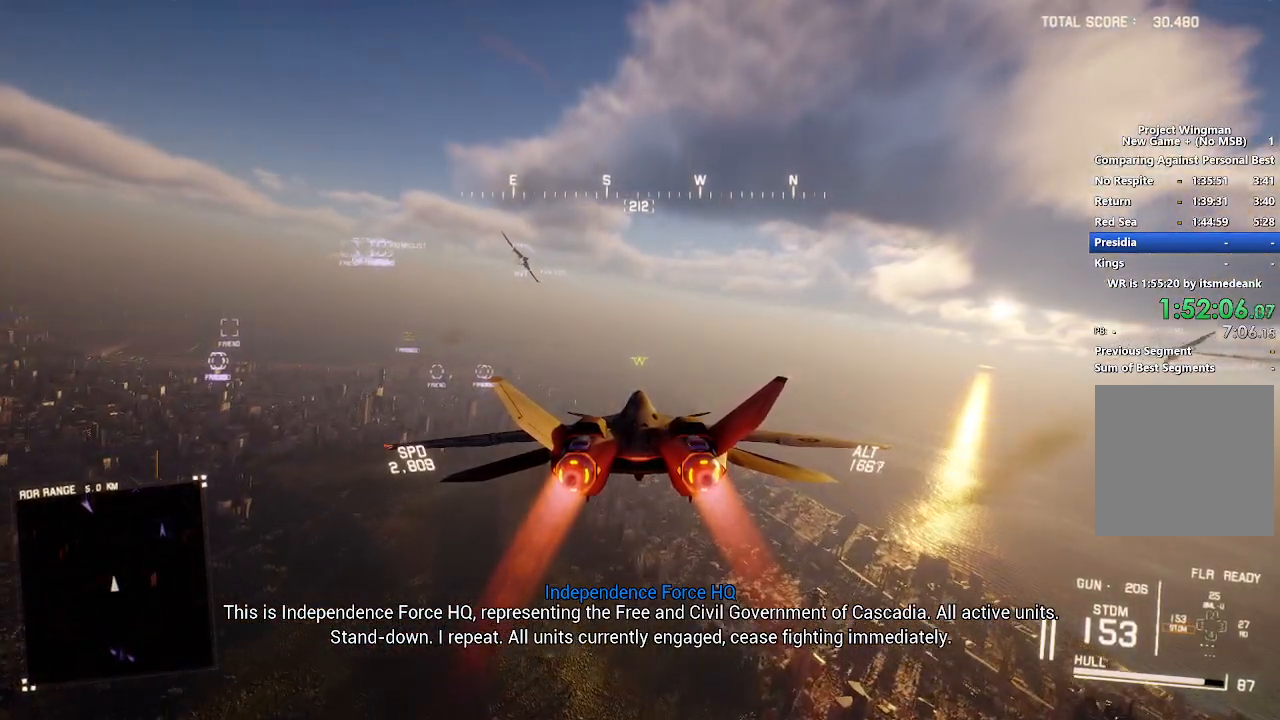
{"buttons": ["L1", "R2"], "left_stick": "down", "right_stick": "center", "events": [[300, "L1", "down"], [467, "left_stick", "down"]]}
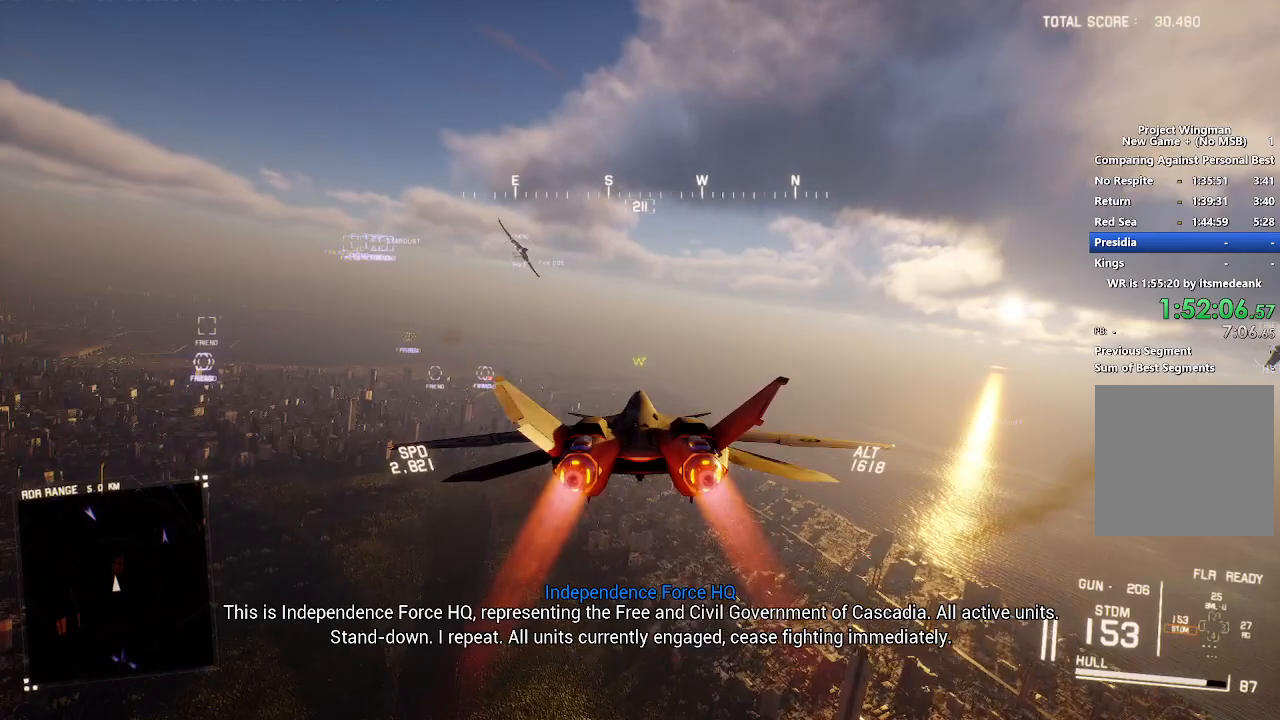
{"buttons": ["L1", "R2"], "left_stick": "center", "right_stick": "center", "events": [[100, "left_stick", "center"]]}
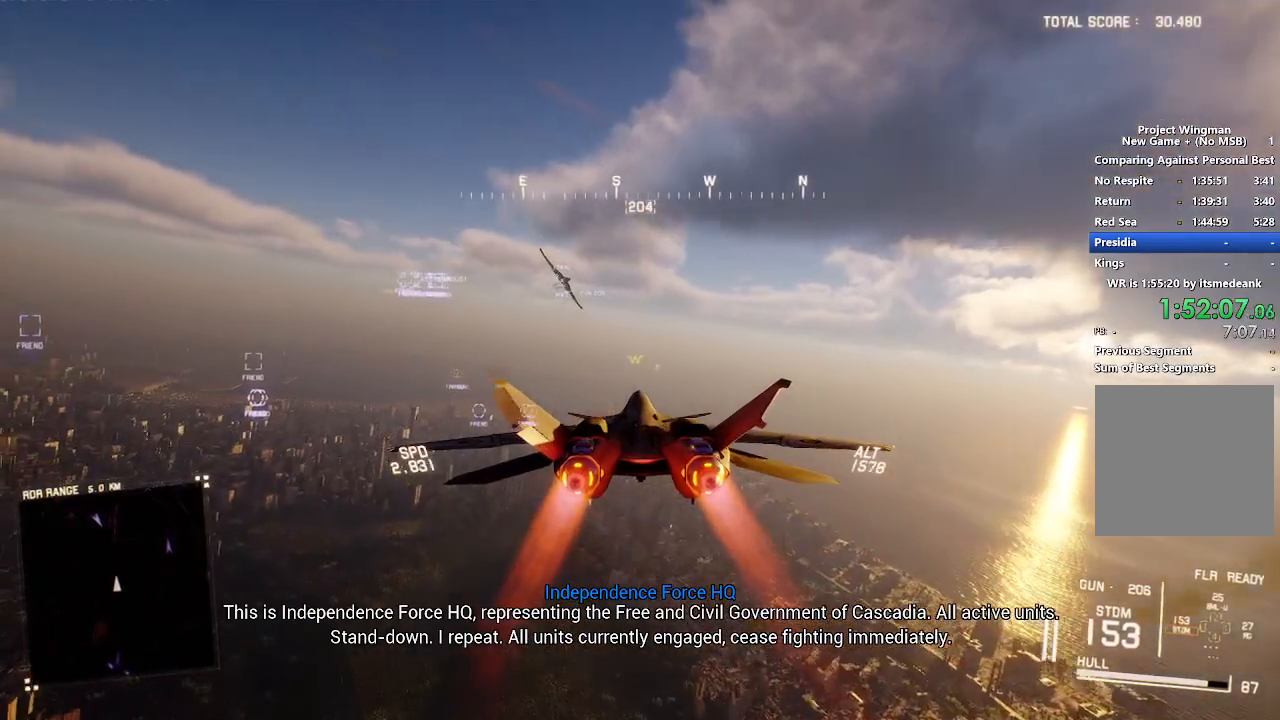
{"buttons": ["L1", "R2"], "left_stick": "down-right", "right_stick": "center", "events": [[500, "left_stick", "down-right"]]}
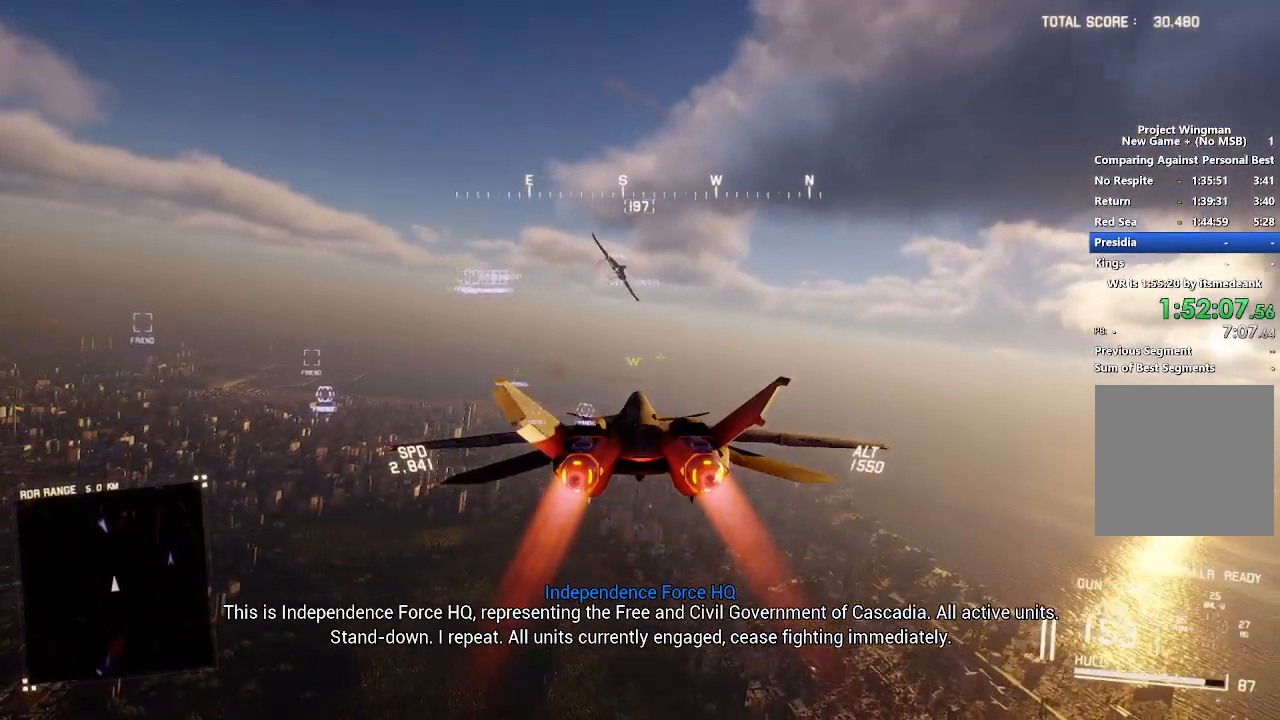
{"buttons": ["L1", "R2"], "left_stick": "center", "right_stick": "center", "events": [[100, "left_stick", "center"], [317, "left_stick", "down"], [450, "left_stick", "center"]]}
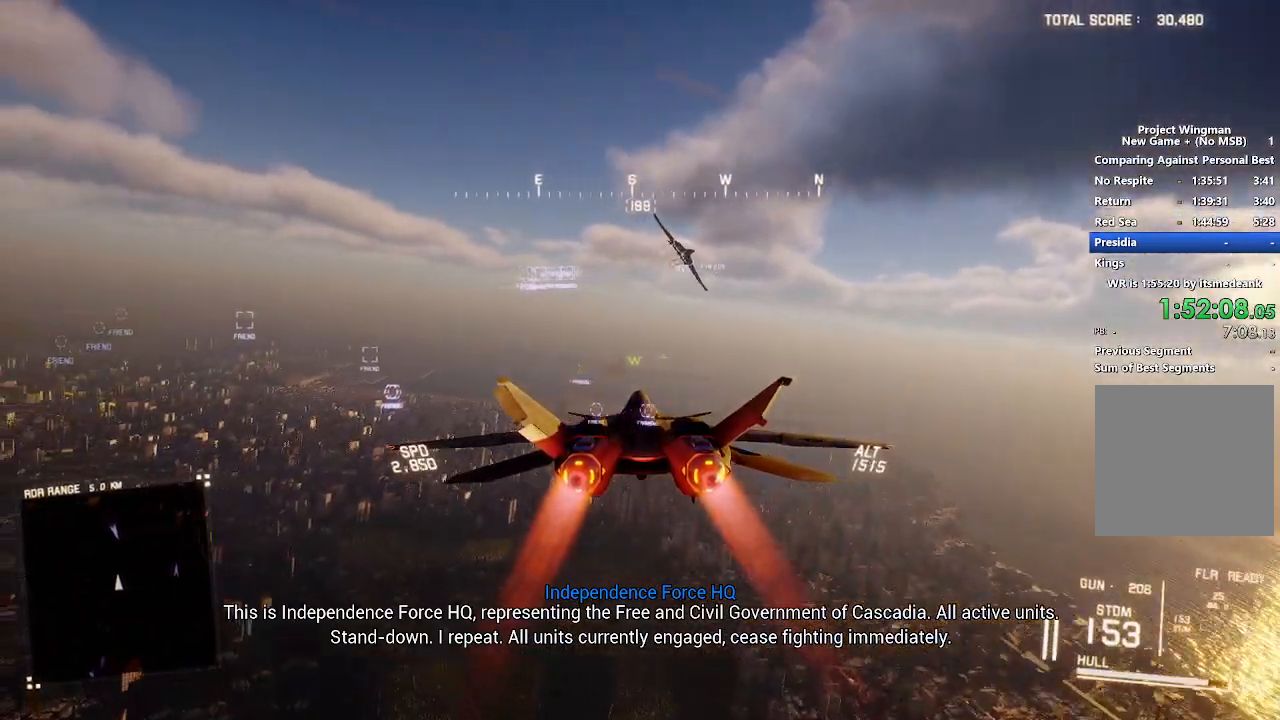
{"buttons": ["L1", "R2"], "left_stick": "center", "right_stick": "center", "events": [[117, "left_stick", "down"], [200, "L1", "up"], [267, "left_stick", "center"], [333, "L1", "down"]]}
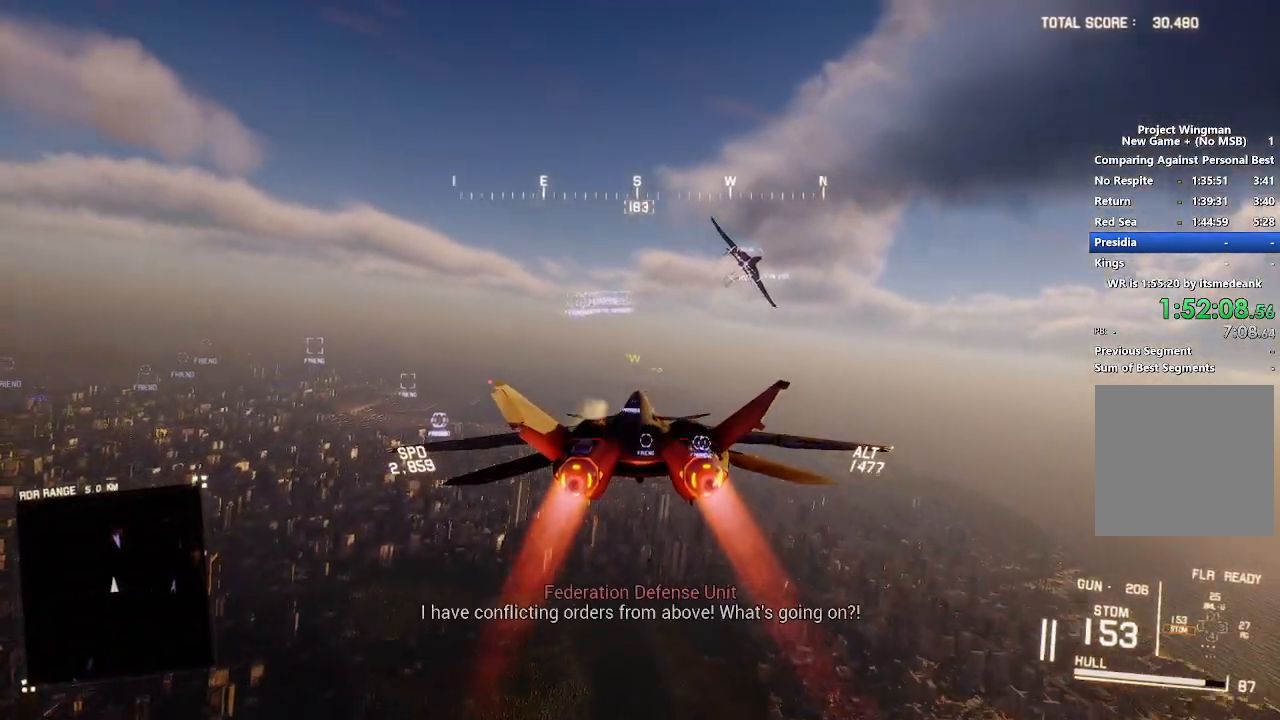
{"buttons": ["L1", "R2"], "left_stick": "center", "right_stick": "center", "events": []}
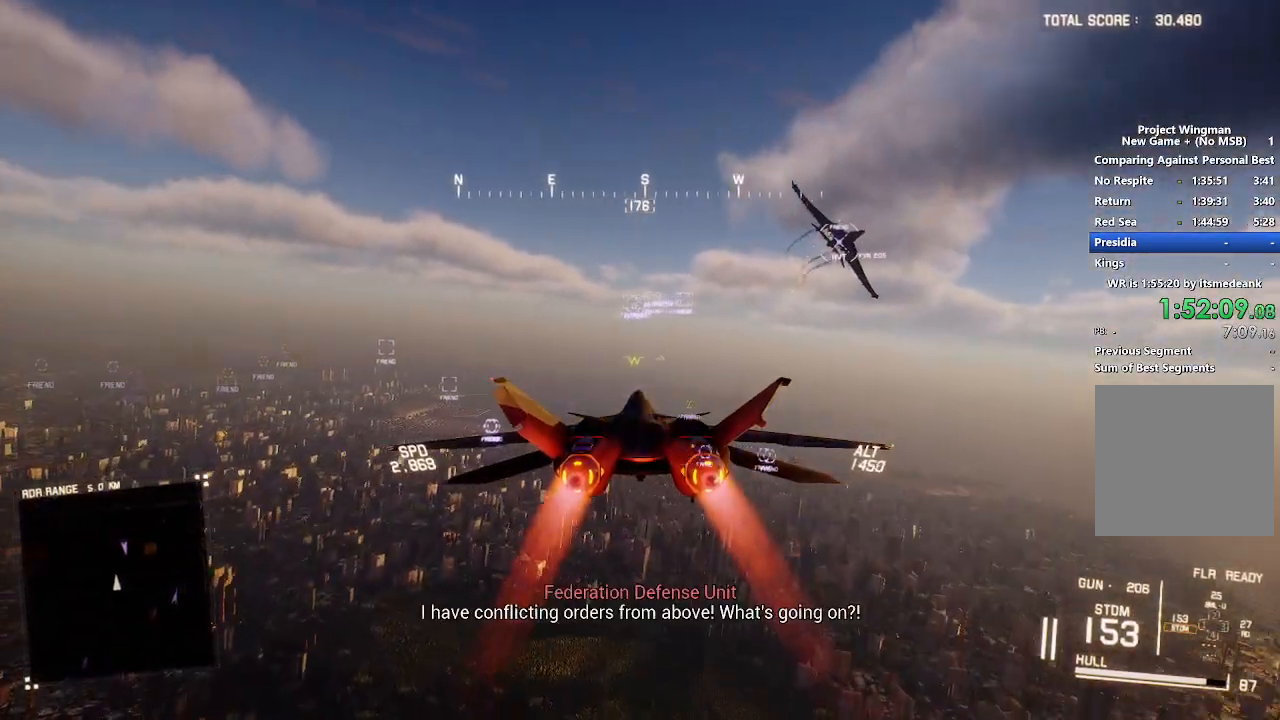
{"buttons": ["L1", "R2"], "left_stick": "up", "right_stick": "center", "events": [[50, "L1", "up"], [150, "L1", "down"], [150, "left_stick", "up"]]}
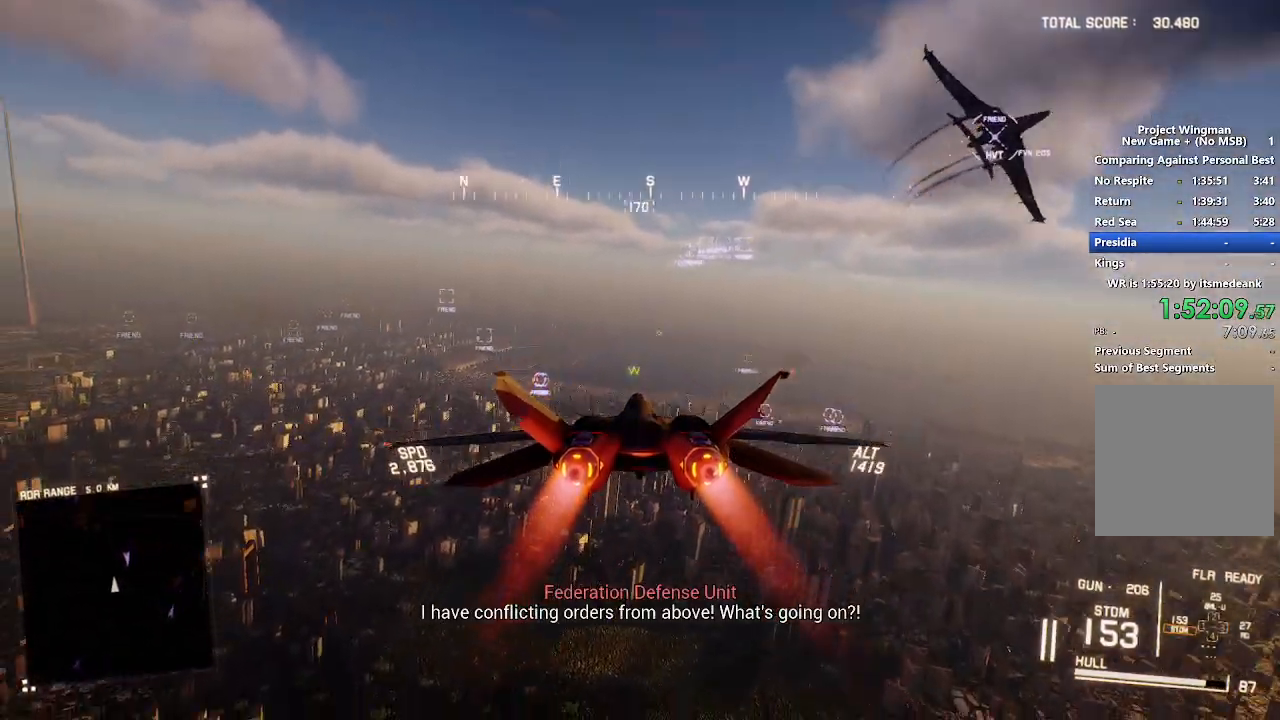
{"buttons": ["R2"], "left_stick": "down", "right_stick": "center", "events": [[133, "left_stick", "center"], [333, "L1", "up"], [400, "R1", "down"], [483, "R1", "up"], [500, "left_stick", "down"]]}
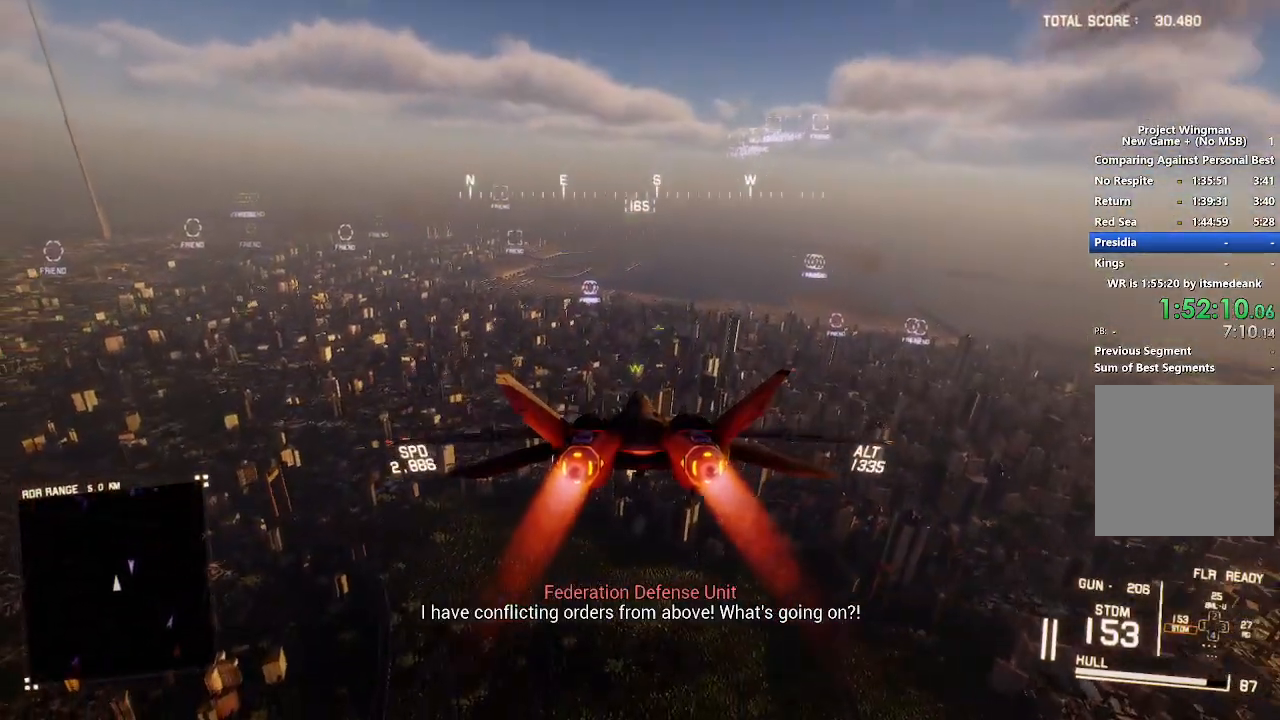
{"buttons": ["L1", "R2"], "left_stick": "center", "right_stick": "center", "events": [[217, "left_stick", "center"], [267, "R1", "down"], [383, "R1", "up"], [433, "L1", "down"]]}
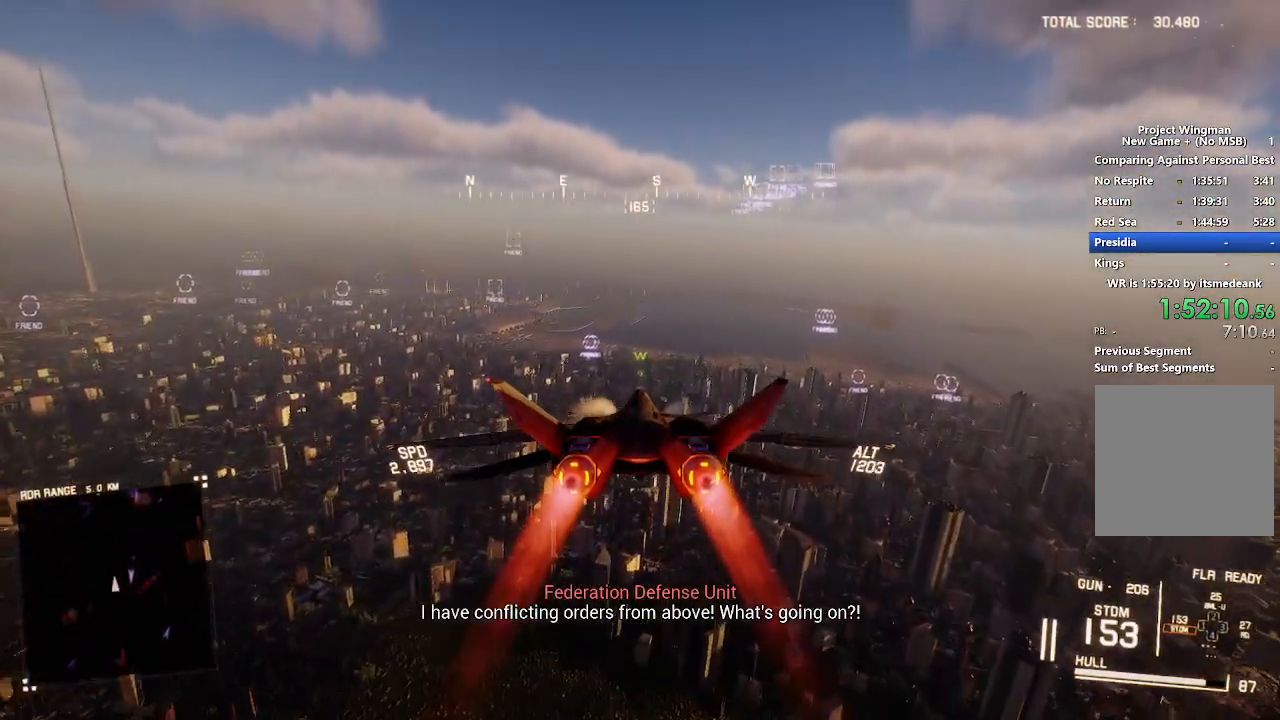
{"buttons": ["L1", "R2"], "left_stick": "center", "right_stick": "center", "events": [[150, "L1", "up"], [183, "left_stick", "down"], [417, "left_stick", "center"], [500, "L1", "down"]]}
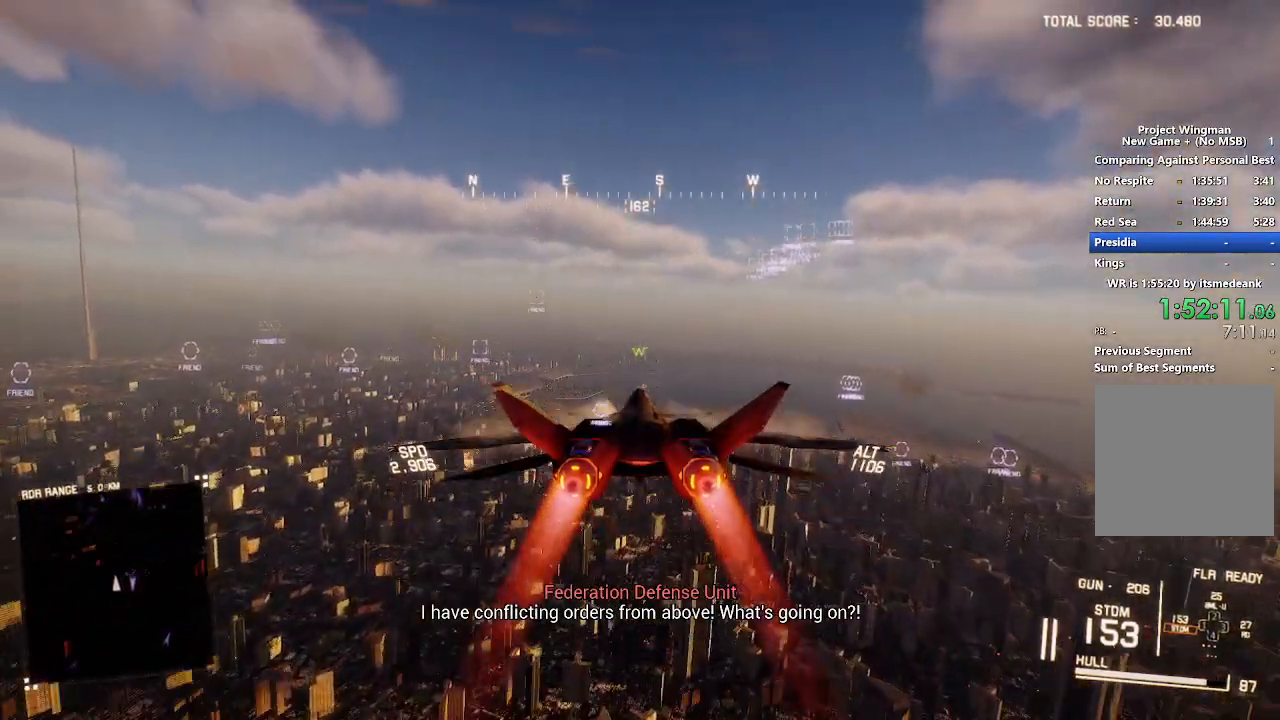
{"buttons": ["L1", "R2"], "left_stick": "center", "right_stick": "center", "events": []}
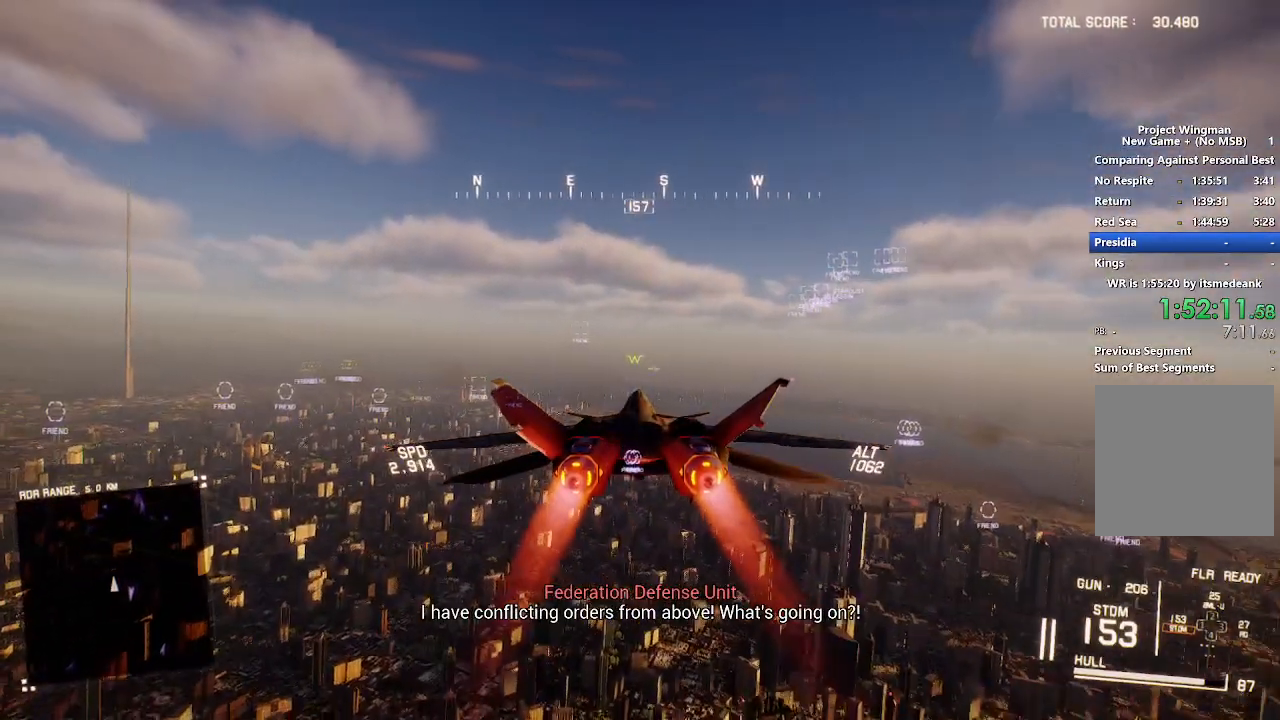
{"buttons": ["R1", "R2"], "left_stick": "center", "right_stick": "center", "events": [[417, "R1", "down"], [450, "L1", "up"]]}
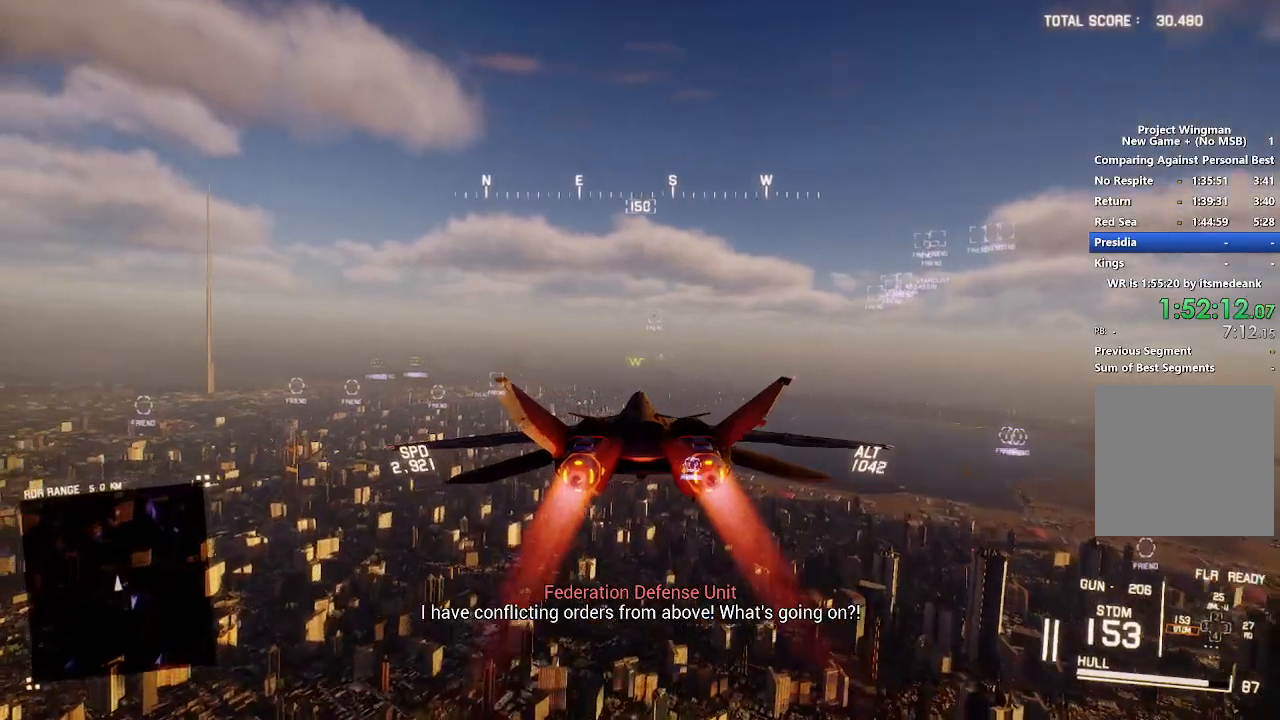
{"buttons": ["R1", "R2"], "left_stick": "up", "right_stick": "center", "events": [[450, "left_stick", "up"]]}
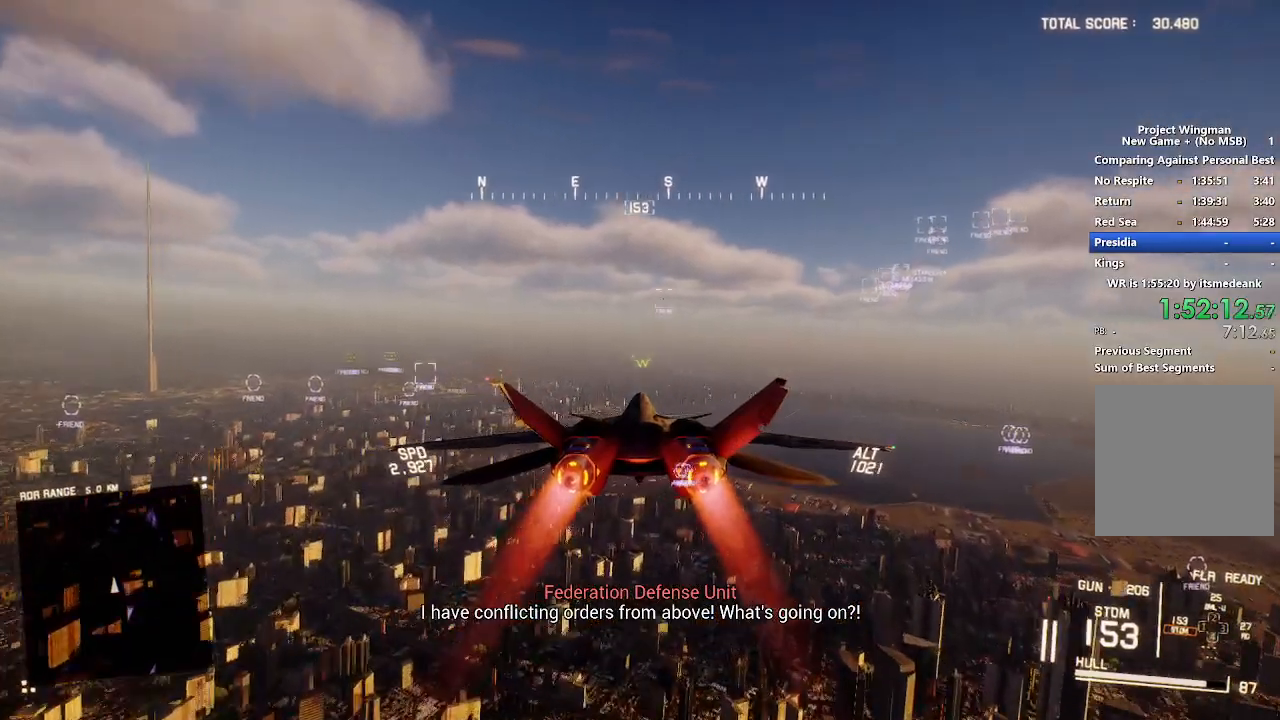
{"buttons": ["R2"], "left_stick": "center", "right_stick": "center", "events": [[317, "left_stick", "center"], [433, "R1", "up"]]}
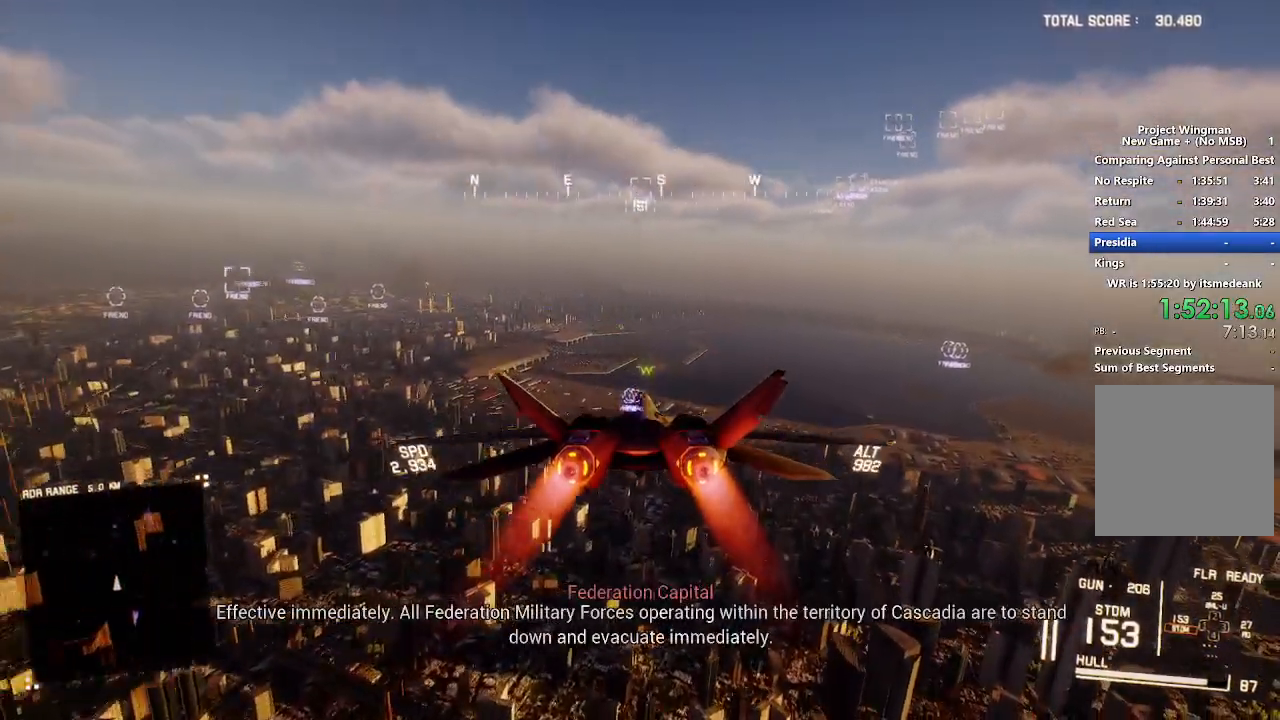
{"buttons": ["R2"], "left_stick": "center", "right_stick": "center", "events": [[133, "L1", "down"], [400, "L1", "up"]]}
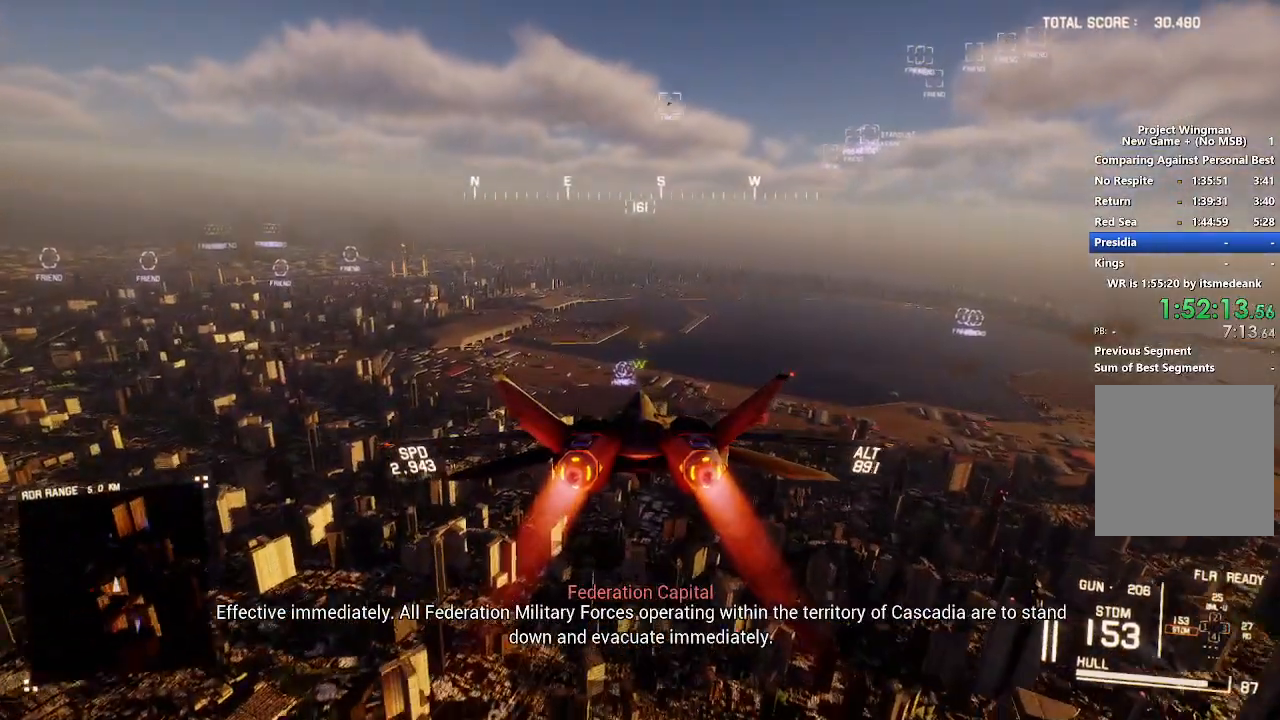
{"buttons": ["R2"], "left_stick": "center", "right_stick": "center", "events": []}
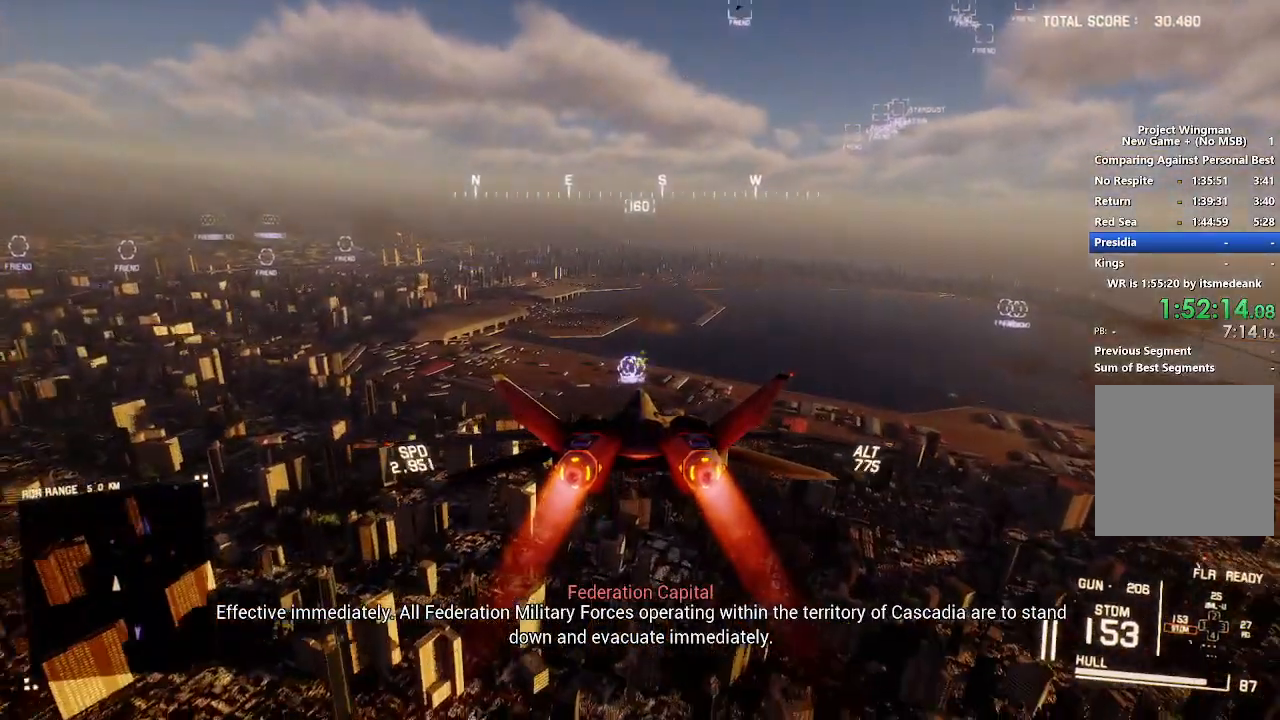
{"buttons": ["R2"], "left_stick": "center", "right_stick": "center", "events": [[200, "left_stick", "up"], [250, "L1", "down"], [350, "L1", "up"], [367, "left_stick", "center"]]}
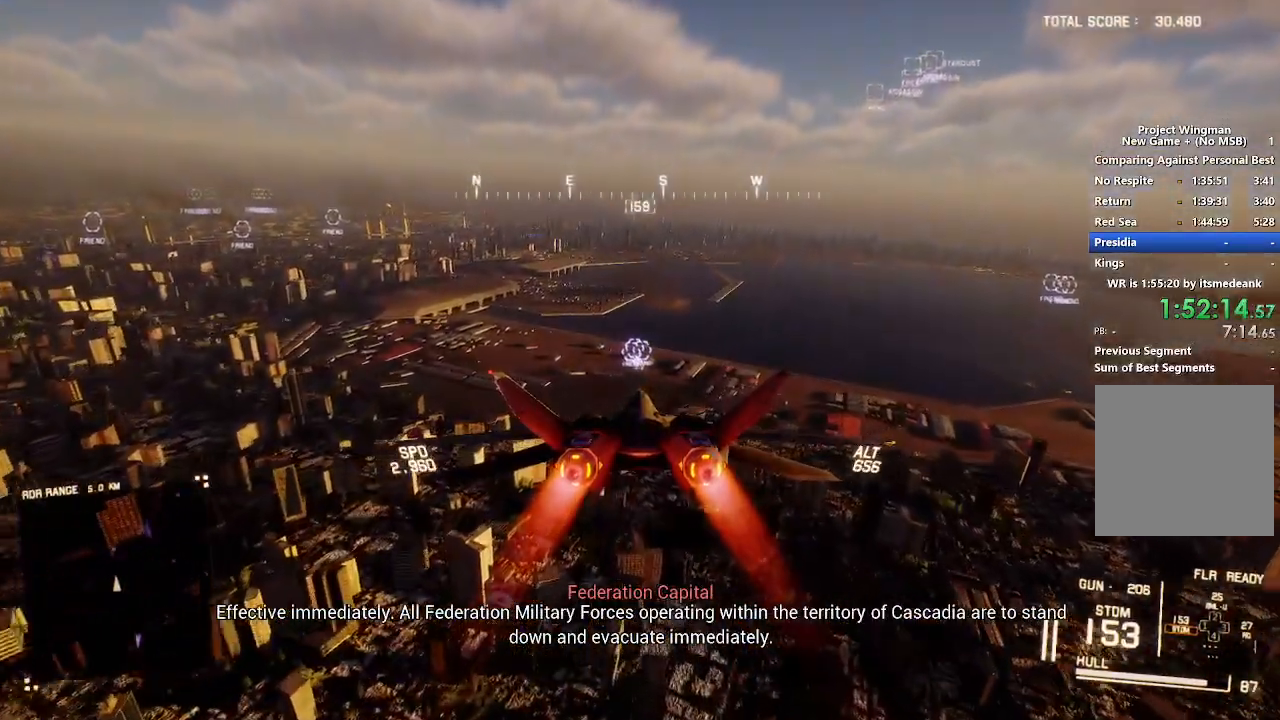
{"buttons": ["R1", "R2"], "left_stick": "center", "right_stick": "center", "events": [[217, "left_stick", "down"], [383, "R1", "down"], [400, "left_stick", "center"]]}
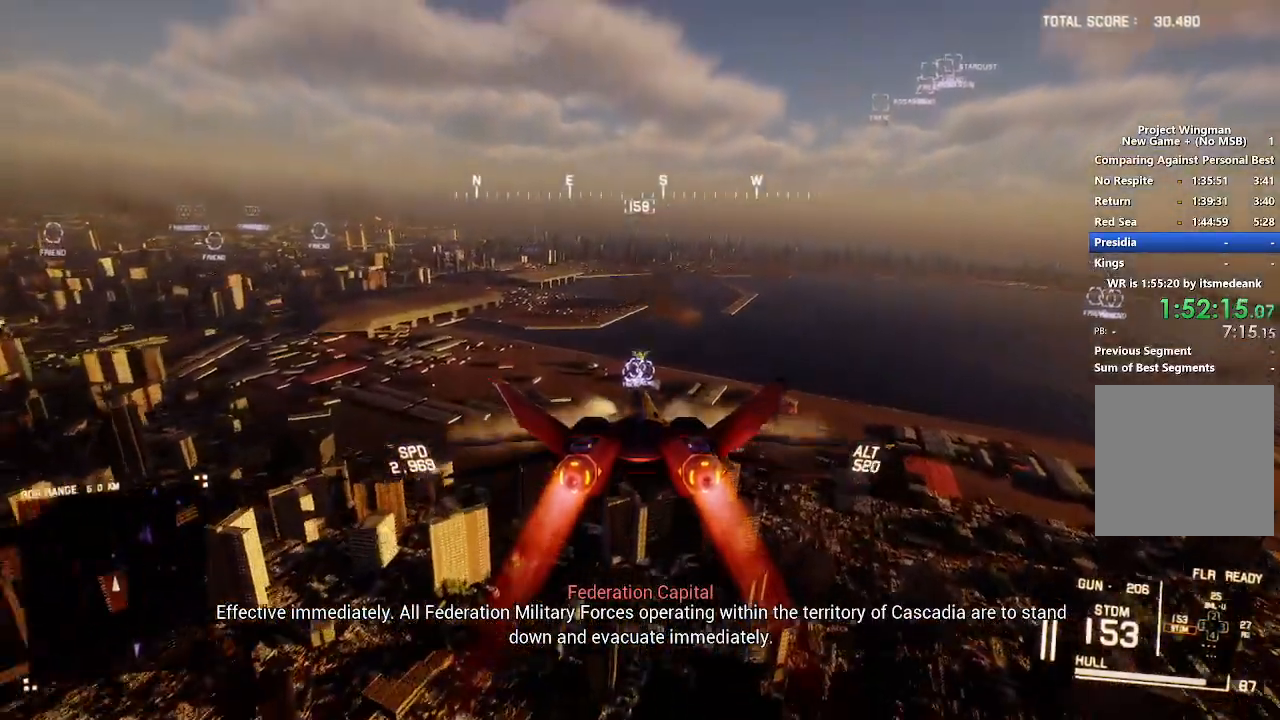
{"buttons": ["R1", "R2"], "left_stick": "center", "right_stick": "center", "events": [[83, "R1", "up"], [350, "R1", "down"]]}
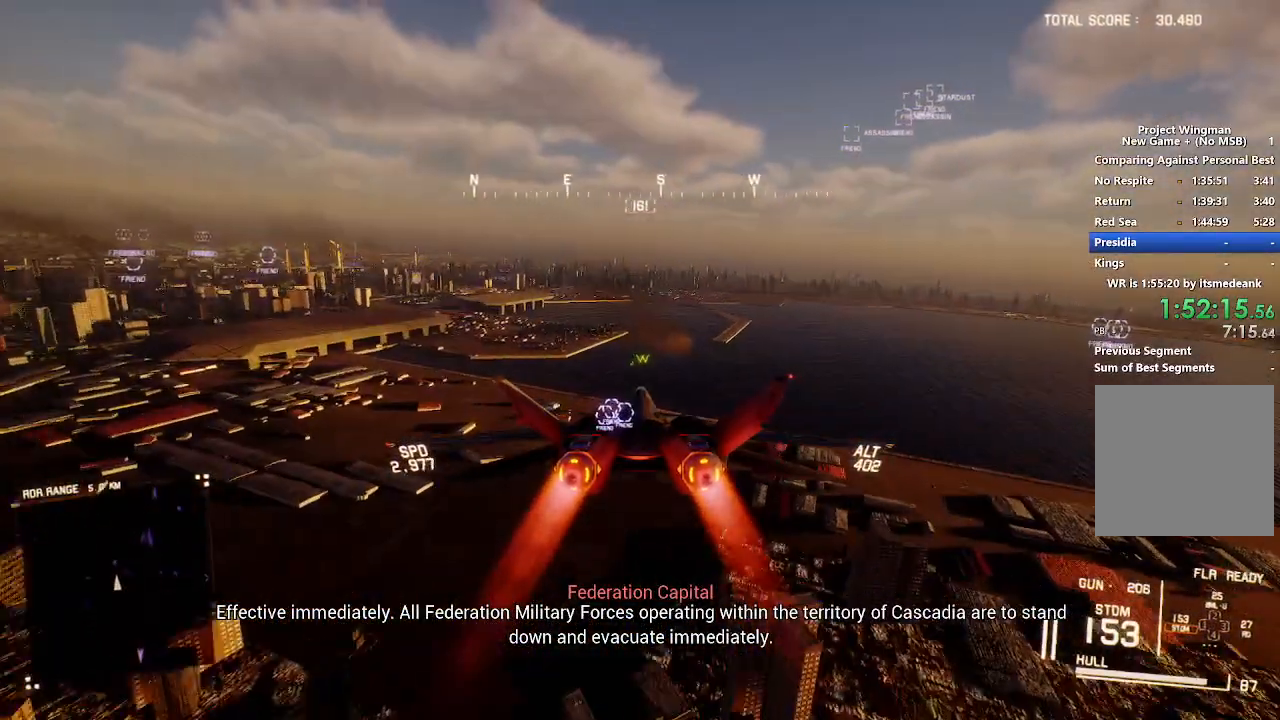
{"buttons": ["R1", "R2"], "left_stick": "center", "right_stick": "center", "events": [[217, "R1", "up"], [383, "R1", "down"]]}
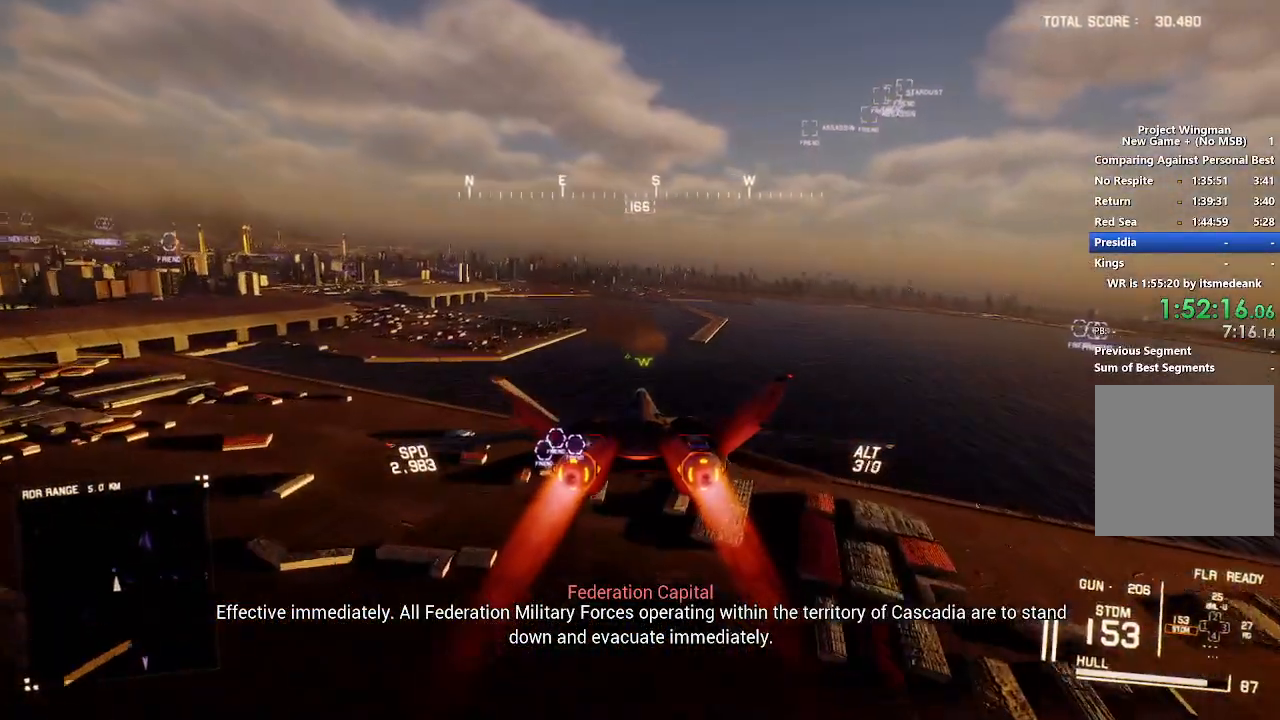
{"buttons": ["R2"], "left_stick": "center", "right_stick": "center", "events": [[167, "left_stick", "down"], [300, "R1", "up"], [300, "left_stick", "center"]]}
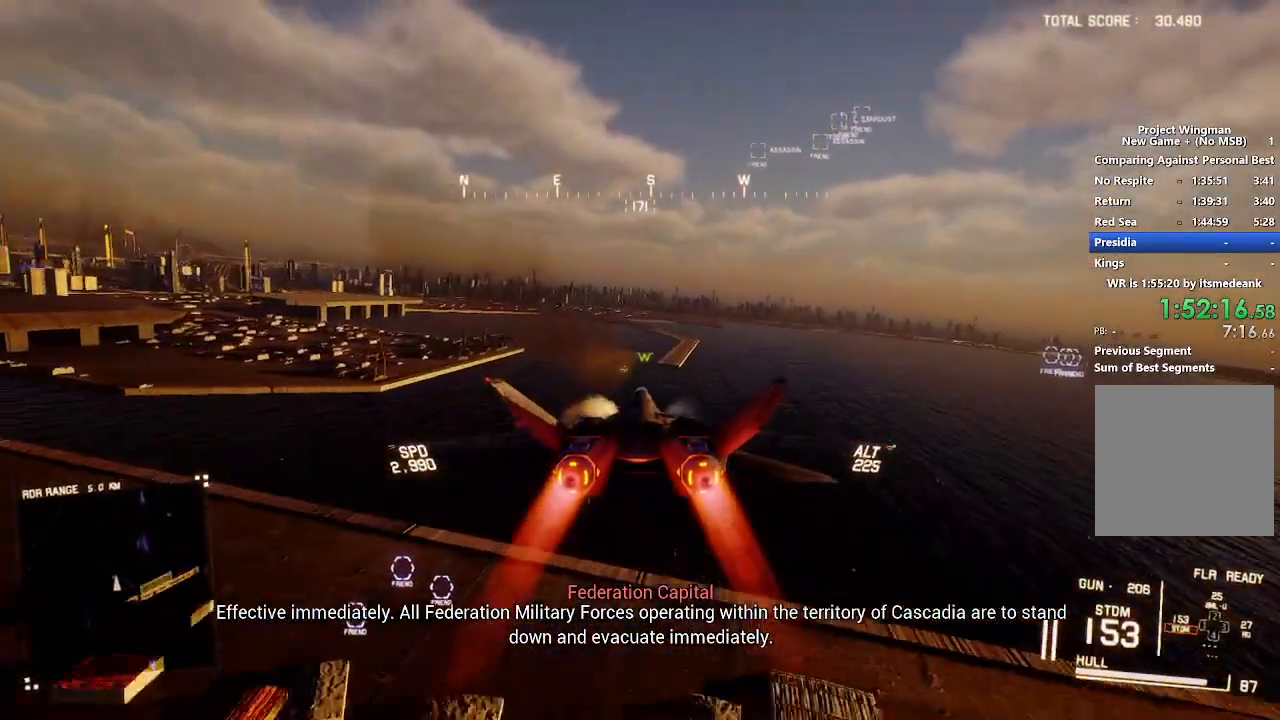
{"buttons": ["R2"], "left_stick": "center", "right_stick": "center", "events": [[50, "R1", "down"], [267, "left_stick", "down"], [333, "R1", "up"], [400, "left_stick", "center"]]}
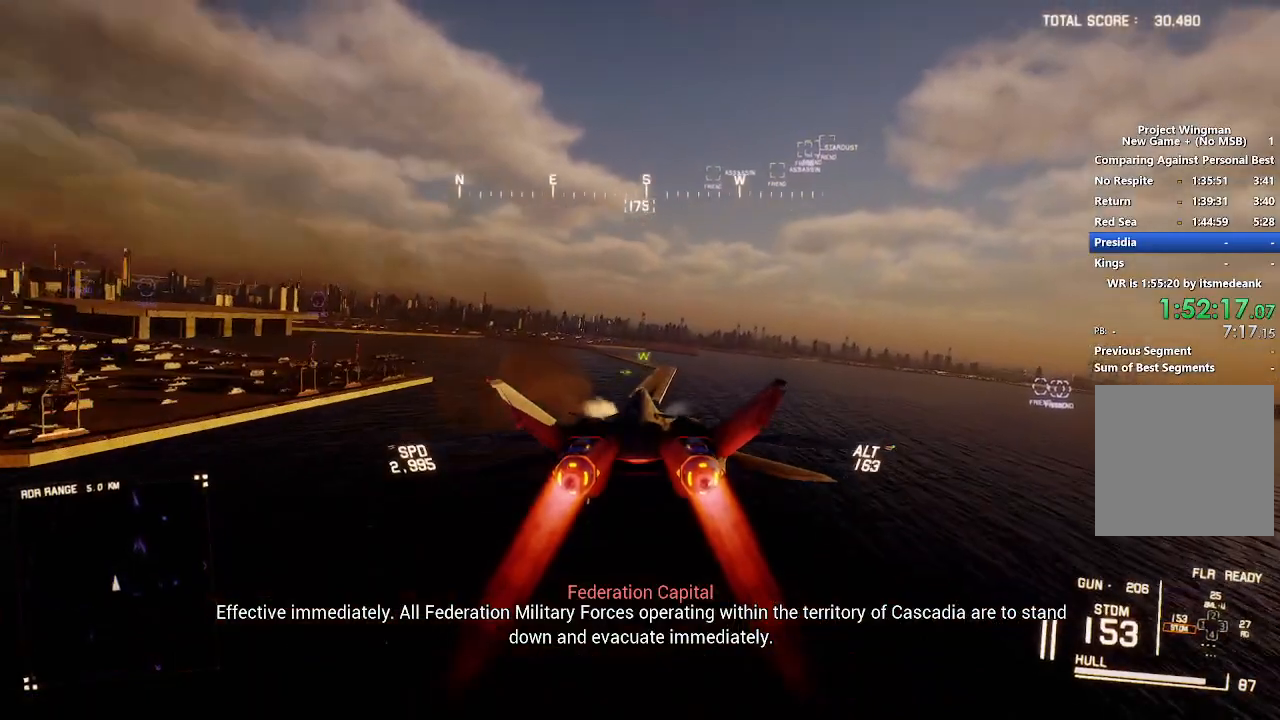
{"buttons": ["R1", "R2"], "left_stick": "center", "right_stick": "center", "events": [[17, "R1", "down"], [133, "R1", "up"], [467, "R1", "down"]]}
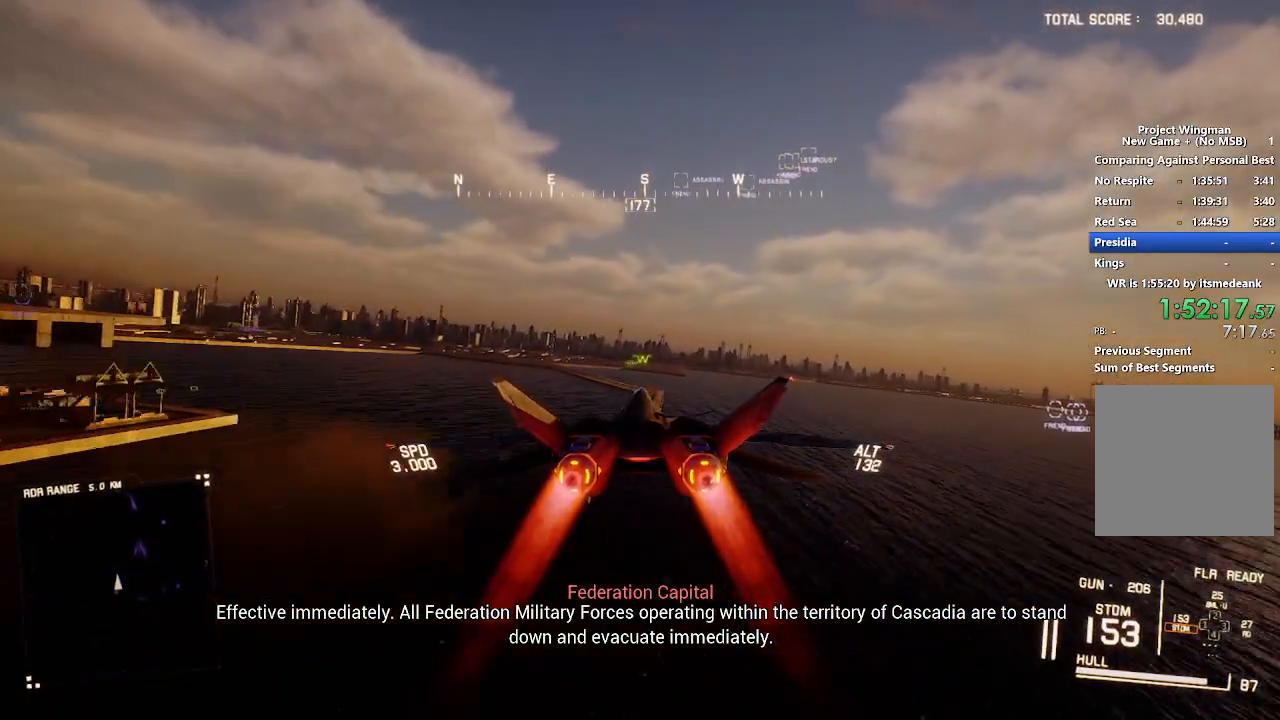
{"buttons": ["R2"], "left_stick": "center", "right_stick": "center", "events": [[83, "R1", "up"], [383, "R1", "down"], [417, "left_stick", "down-right"], [433, "R1", "up"], [500, "left_stick", "center"]]}
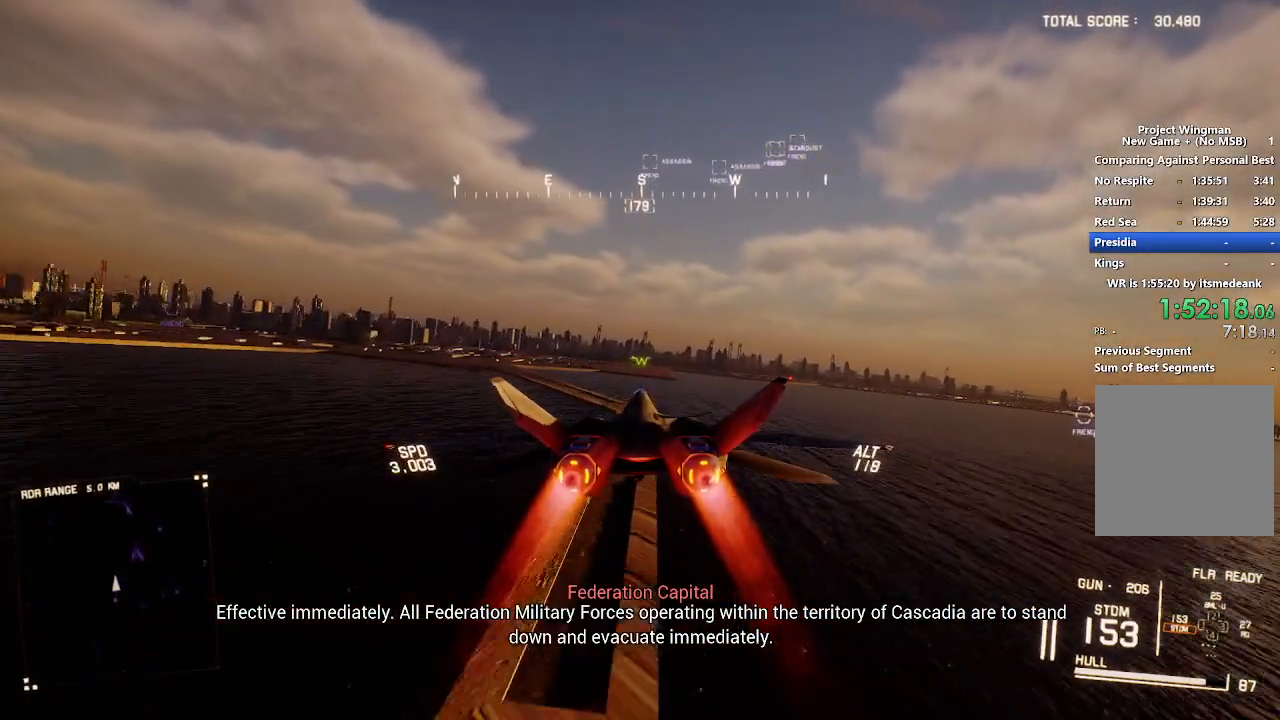
{"buttons": ["R2"], "left_stick": "center", "right_stick": "center", "events": []}
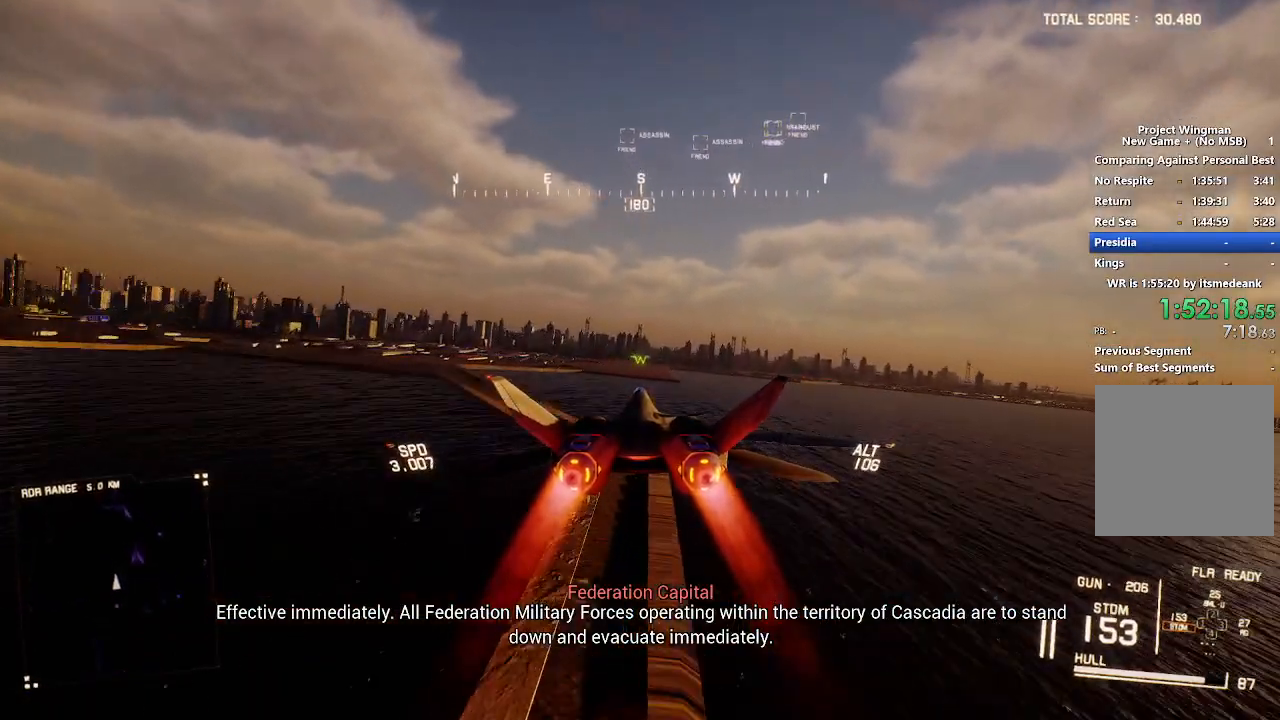
{"buttons": ["R2"], "left_stick": "down-left", "right_stick": "center", "events": [[117, "left_stick", "right"], [167, "left_stick", "center"], [283, "R1", "down"], [400, "R1", "up"], [450, "left_stick", "down-left"]]}
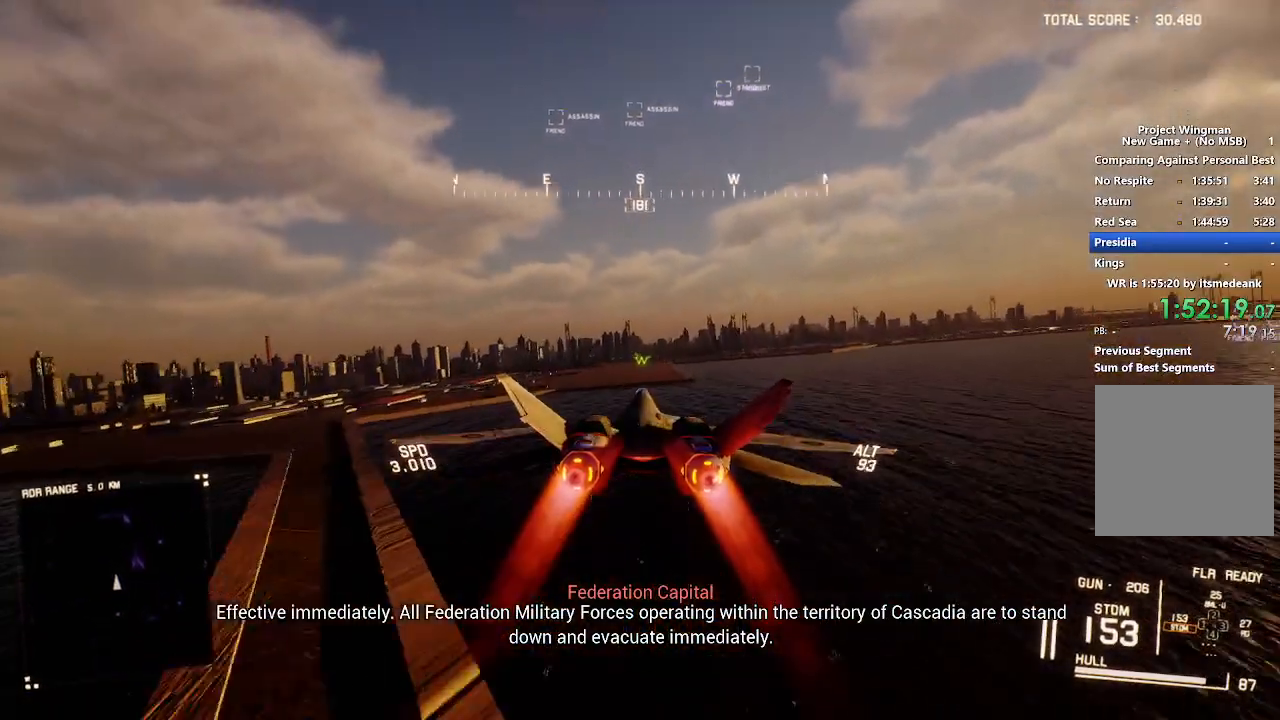
{"buttons": ["R2"], "left_stick": "center", "right_stick": "center", "events": [[33, "left_stick", "center"], [300, "left_stick", "down"], [417, "left_stick", "center"]]}
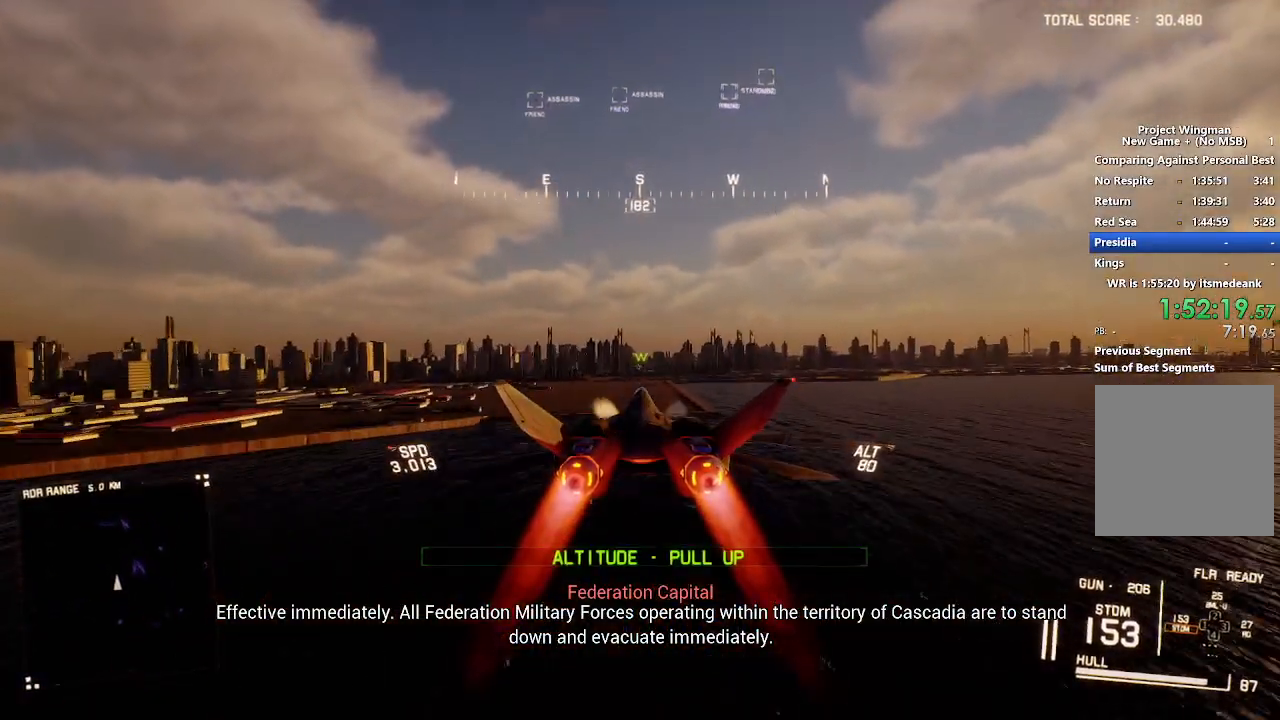
{"buttons": ["R2"], "left_stick": "center", "right_stick": "center", "events": [[317, "left_stick", "up"], [483, "left_stick", "center"]]}
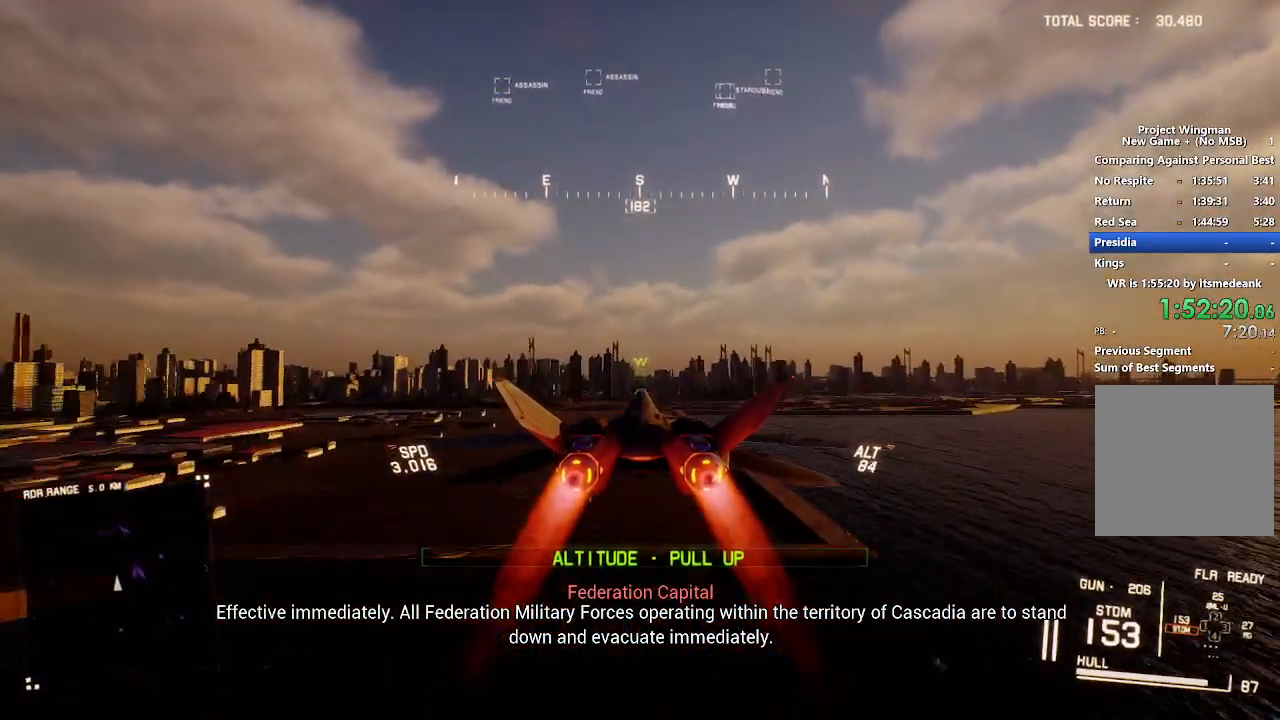
{"buttons": ["R2"], "left_stick": "center", "right_stick": "center", "events": [[150, "R1", "down"], [250, "left_stick", "down"], [267, "R1", "up"], [367, "left_stick", "center"]]}